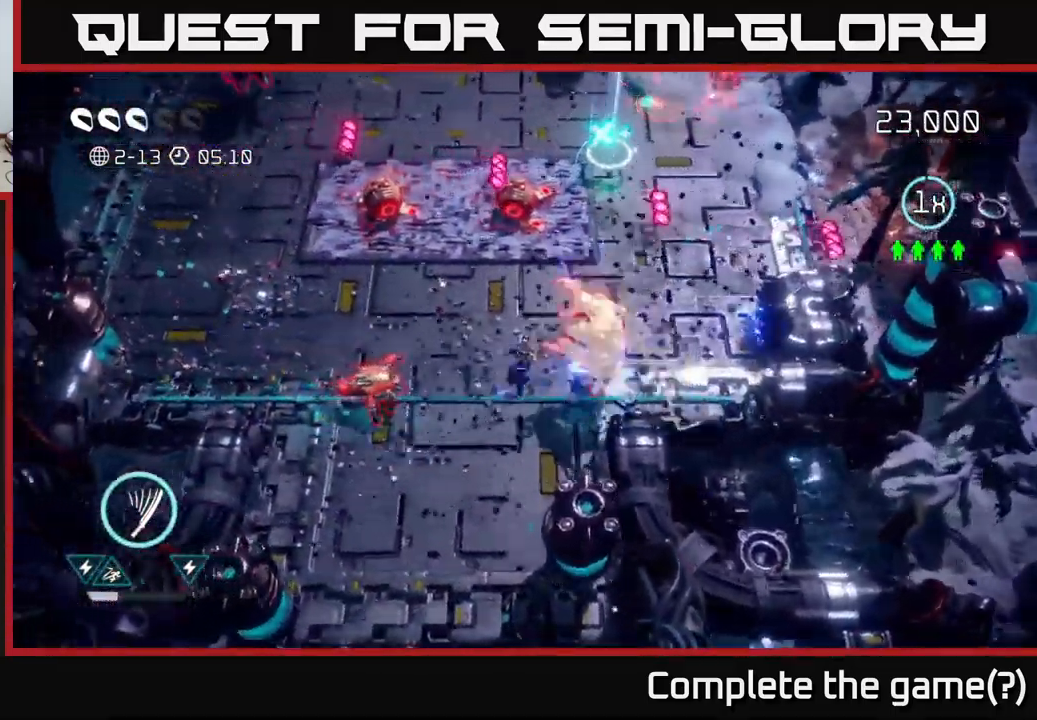
Gameplay with a controller (Xbox layout); each line is a JSON object with the inputs held at the frame after it. "events" lists button and stick changes between this image and that frame as [ms after this image, input, new state], when the widget could be followed in between.
{"buttons": [], "left_stick": "up-left", "right_stick": "right", "events": [[67, "R2", "down"], [67, "left_stick", "up"], [133, "R2", "up"], [183, "left_stick", "up-left"]]}
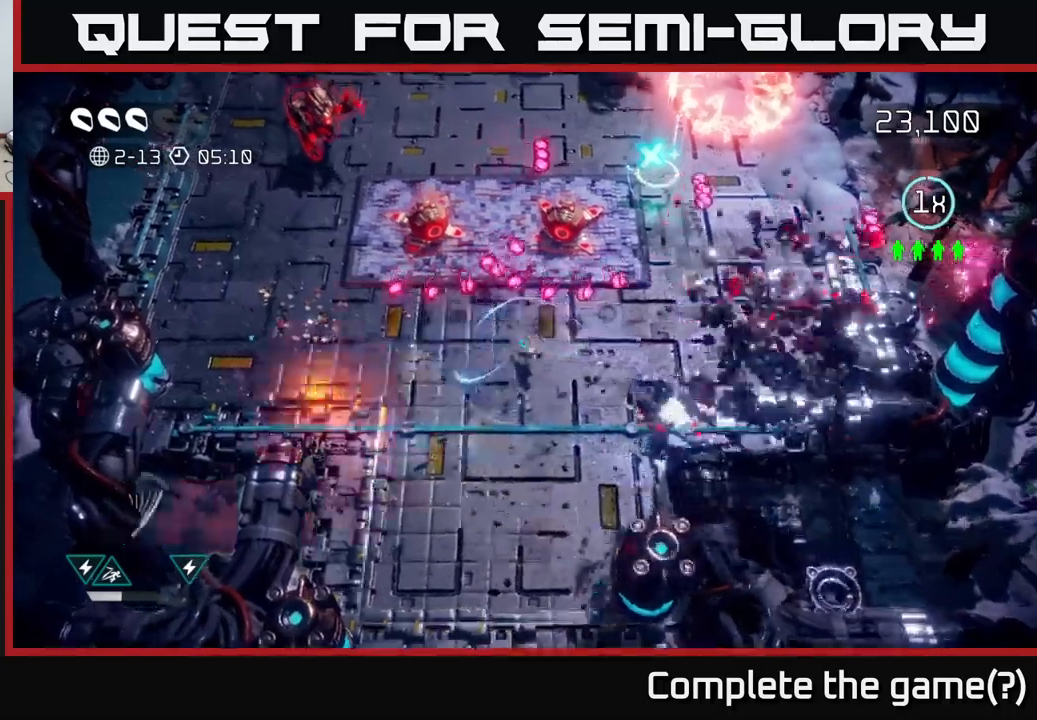
{"buttons": [], "left_stick": "down", "right_stick": "up", "events": [[67, "left_stick", "down-left"], [134, "right_stick", "up-right"], [167, "left_stick", "down"], [317, "right_stick", "up"]]}
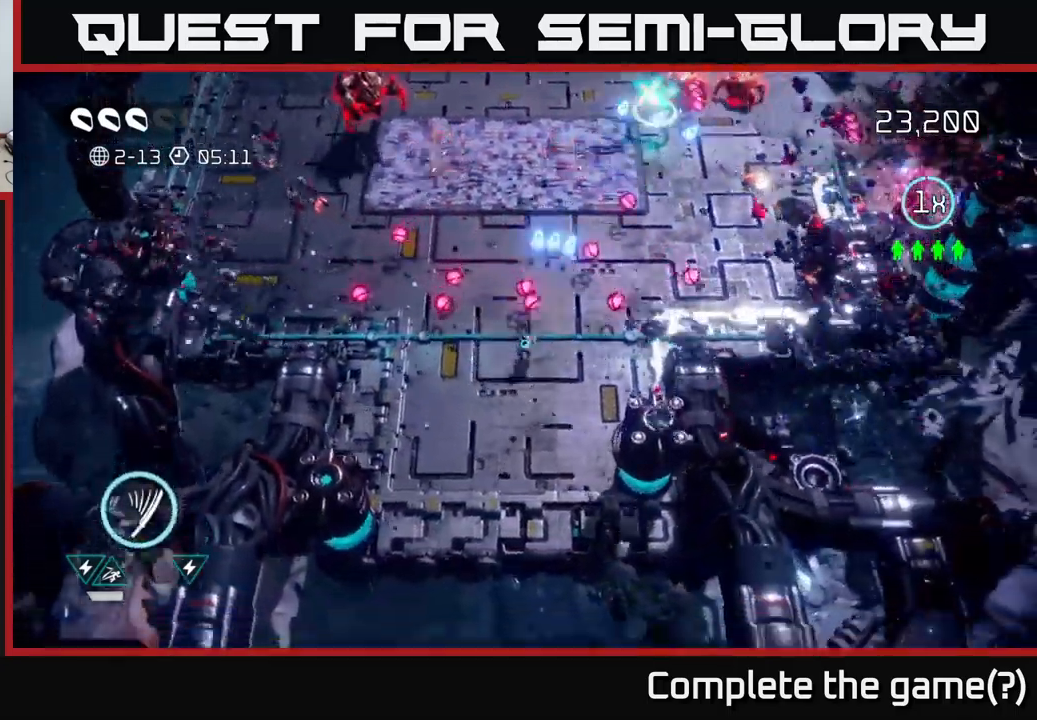
{"buttons": [], "left_stick": "up", "right_stick": "up", "events": [[117, "left_stick", "right"], [200, "right_stick", "up-left"], [217, "left_stick", "up"], [284, "left_stick", "left"], [334, "left_stick", "down-left"], [434, "right_stick", "up"], [484, "left_stick", "up"]]}
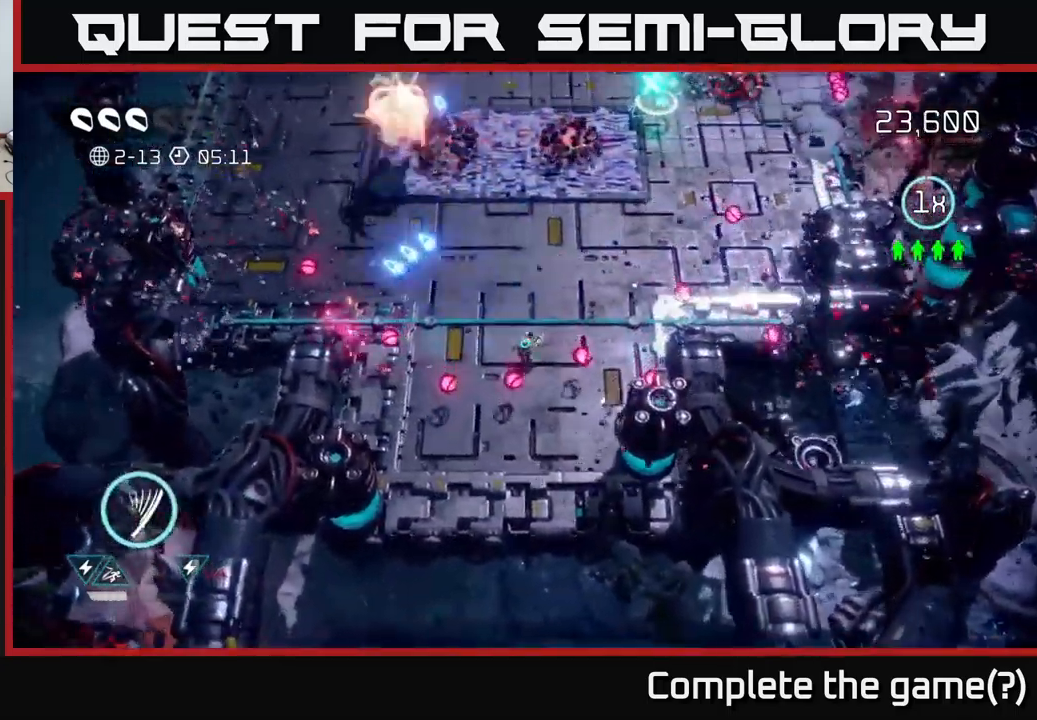
{"buttons": [], "left_stick": "up-left", "right_stick": "up-left", "events": [[100, "right_stick", "up-left"], [200, "left_stick", "up-left"]]}
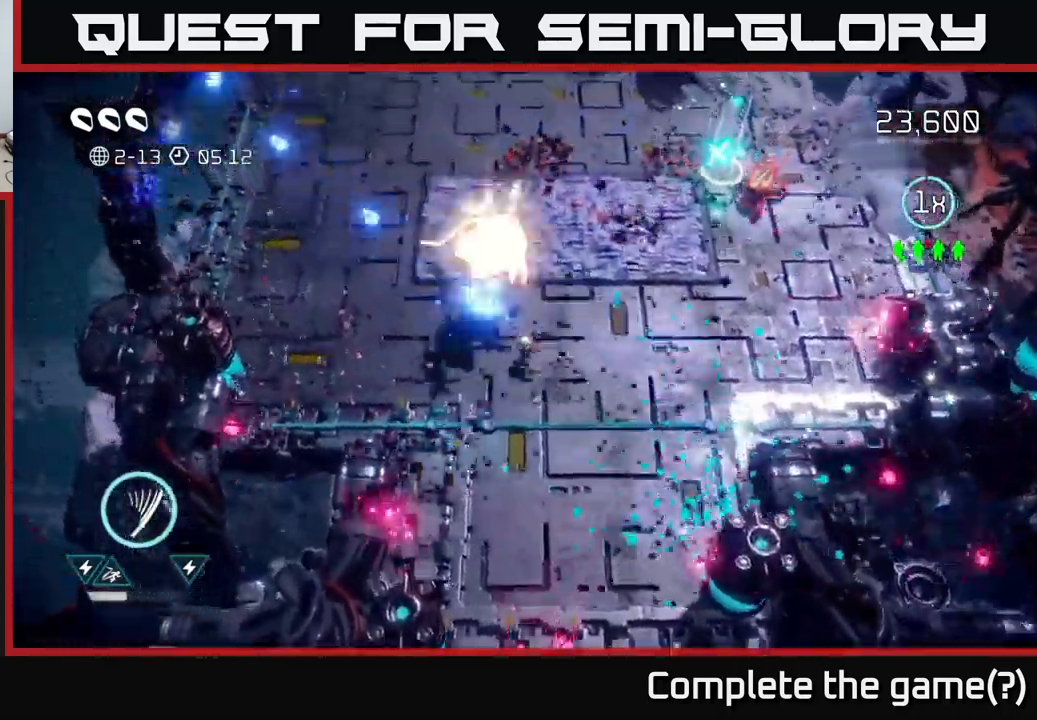
{"buttons": [], "left_stick": "down-right", "right_stick": "up", "events": [[17, "left_stick", "up"], [150, "right_stick", "up"], [184, "left_stick", "down"], [467, "left_stick", "down-right"]]}
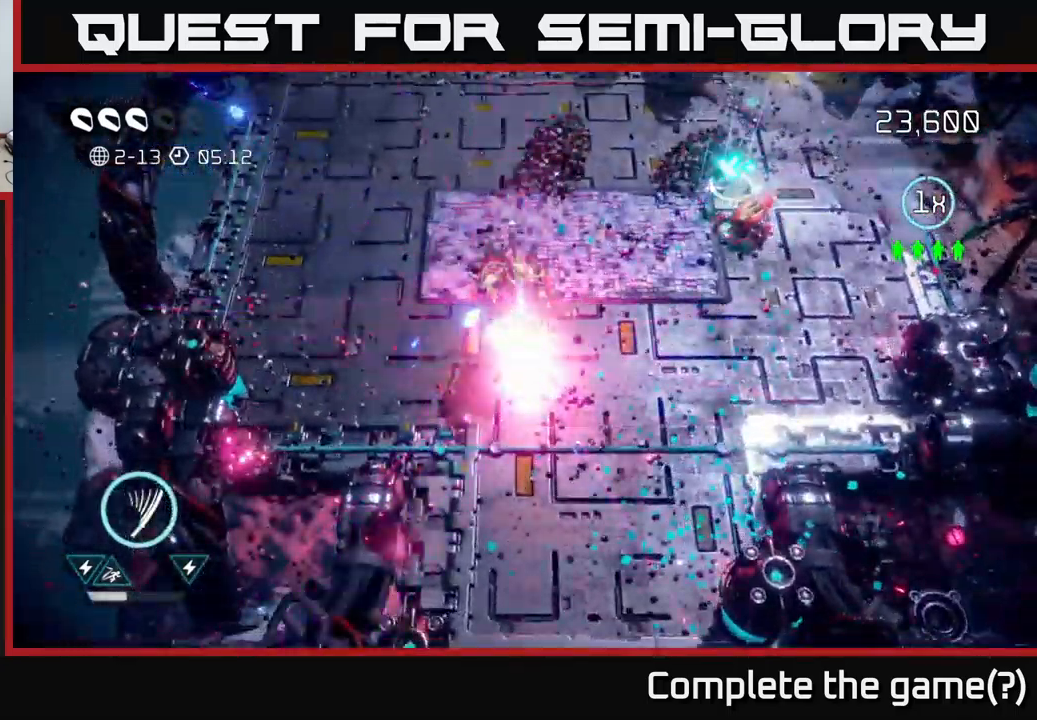
{"buttons": [], "left_stick": "up-right", "right_stick": "up", "events": [[167, "left_stick", "up-right"]]}
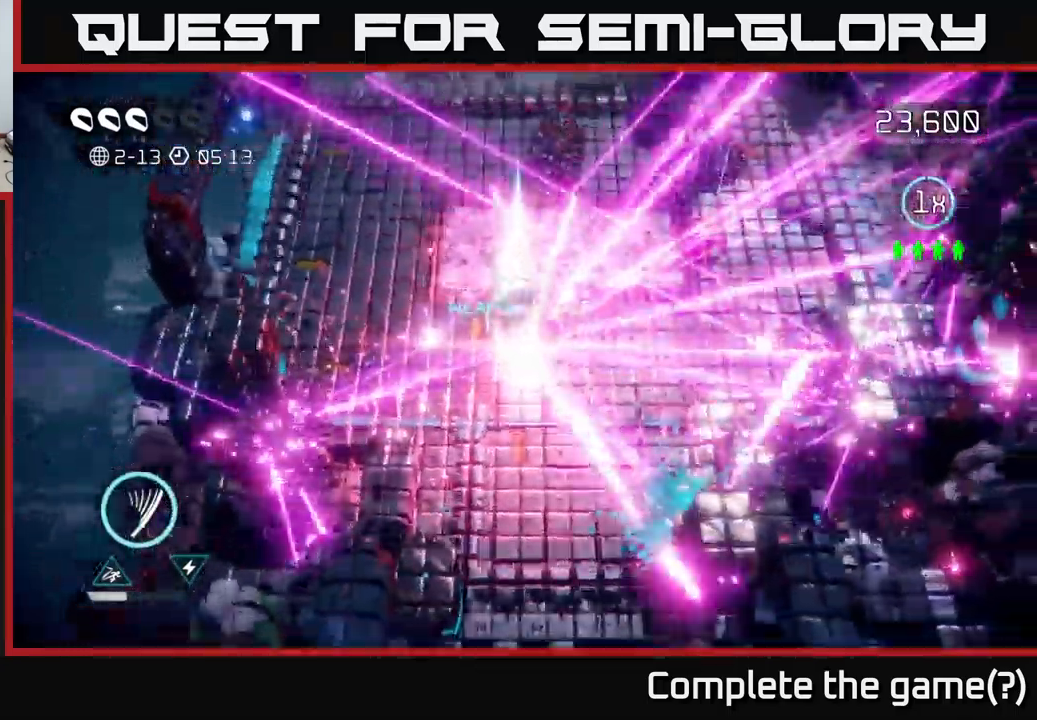
{"buttons": [], "left_stick": "center", "right_stick": "up", "events": [[34, "right_stick", "center"], [300, "left_stick", "center"], [300, "right_stick", "up"]]}
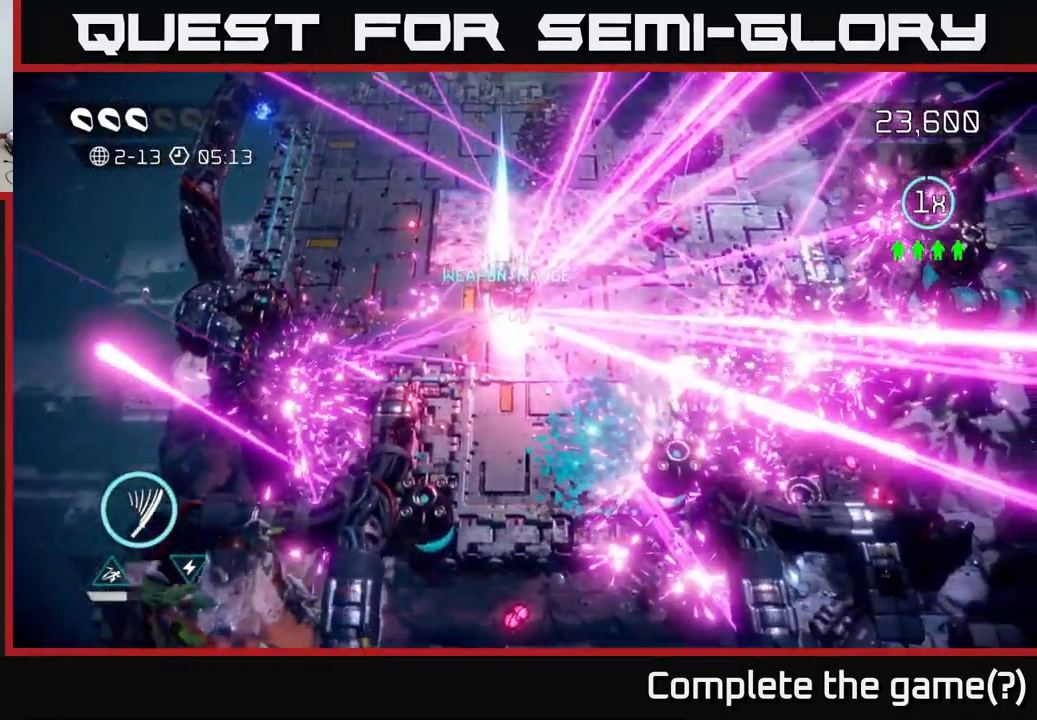
{"buttons": [], "left_stick": "up", "right_stick": "up", "events": [[34, "left_stick", "up-right"], [200, "left_stick", "up"], [217, "right_stick", "center"], [500, "right_stick", "up"]]}
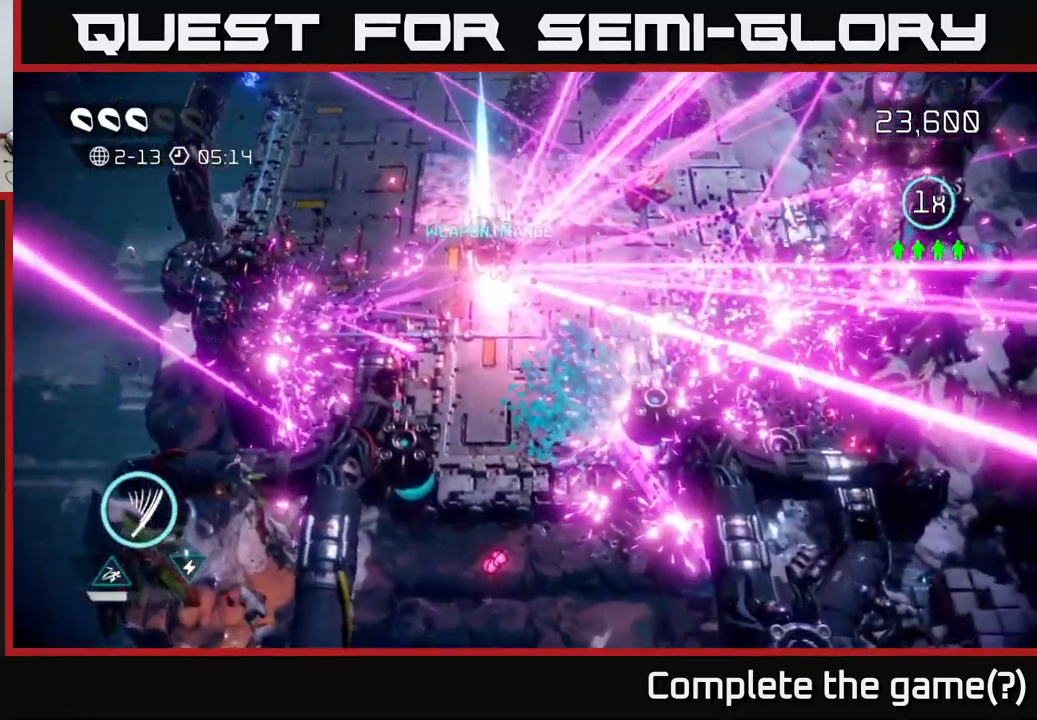
{"buttons": [], "left_stick": "up", "right_stick": "up", "events": [[284, "left_stick", "up-left"], [450, "left_stick", "up"]]}
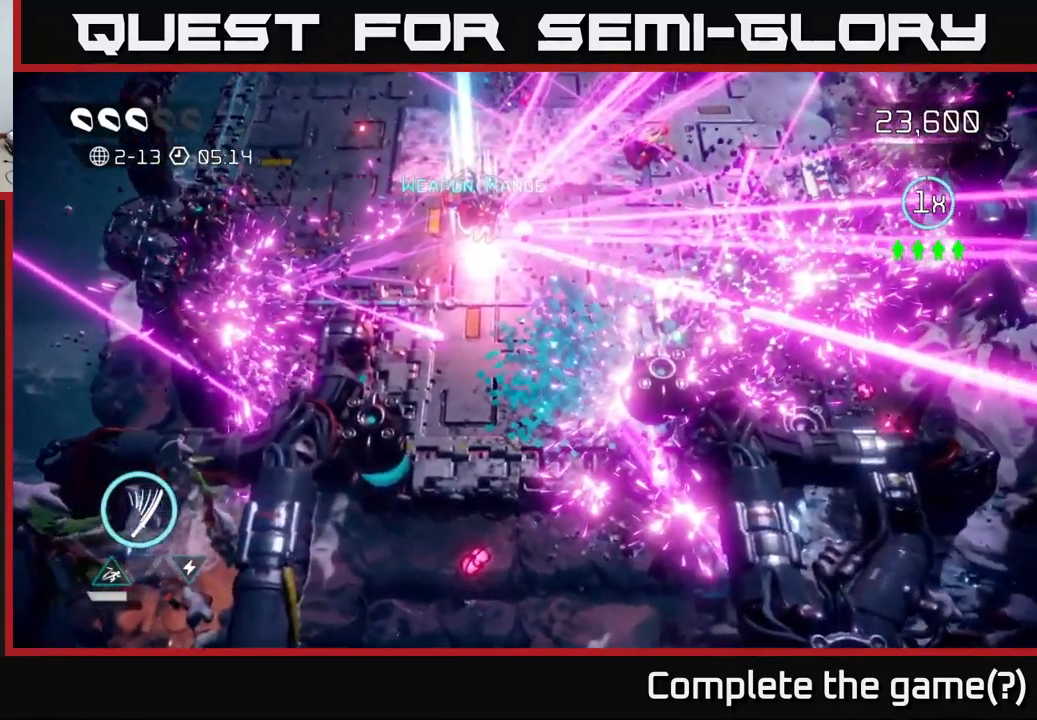
{"buttons": [], "left_stick": "up", "right_stick": "up", "events": [[200, "left_stick", "up-left"], [367, "left_stick", "up"]]}
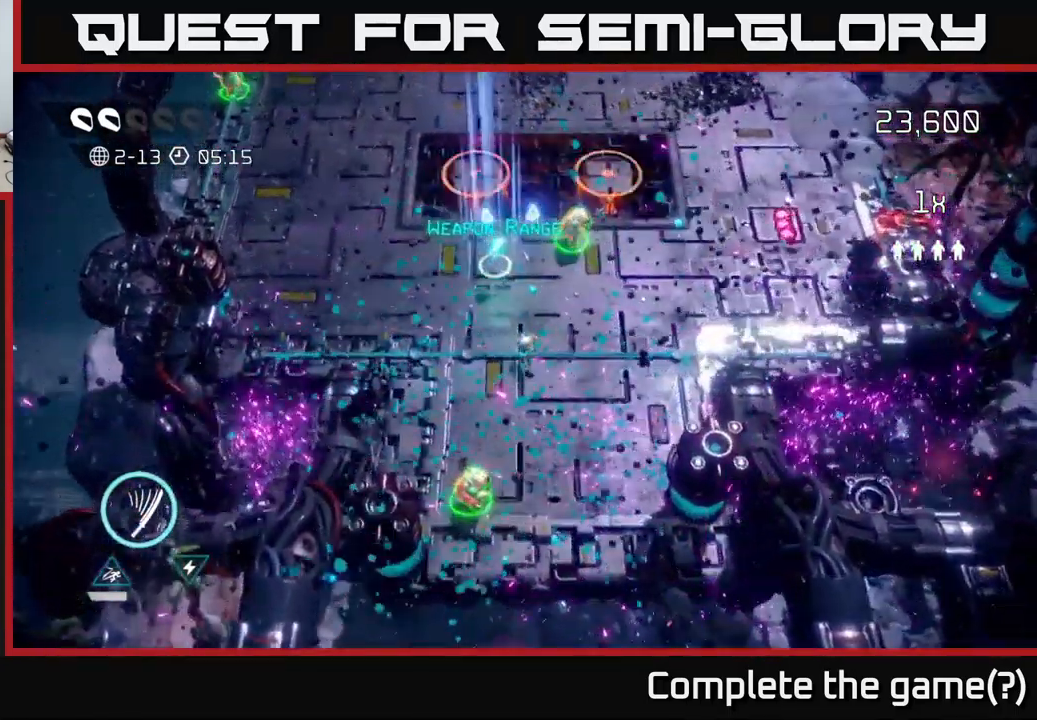
{"buttons": [], "left_stick": "up-right", "right_stick": "up-right", "events": [[134, "left_stick", "up-left"], [267, "right_stick", "up-right"], [334, "left_stick", "up-right"]]}
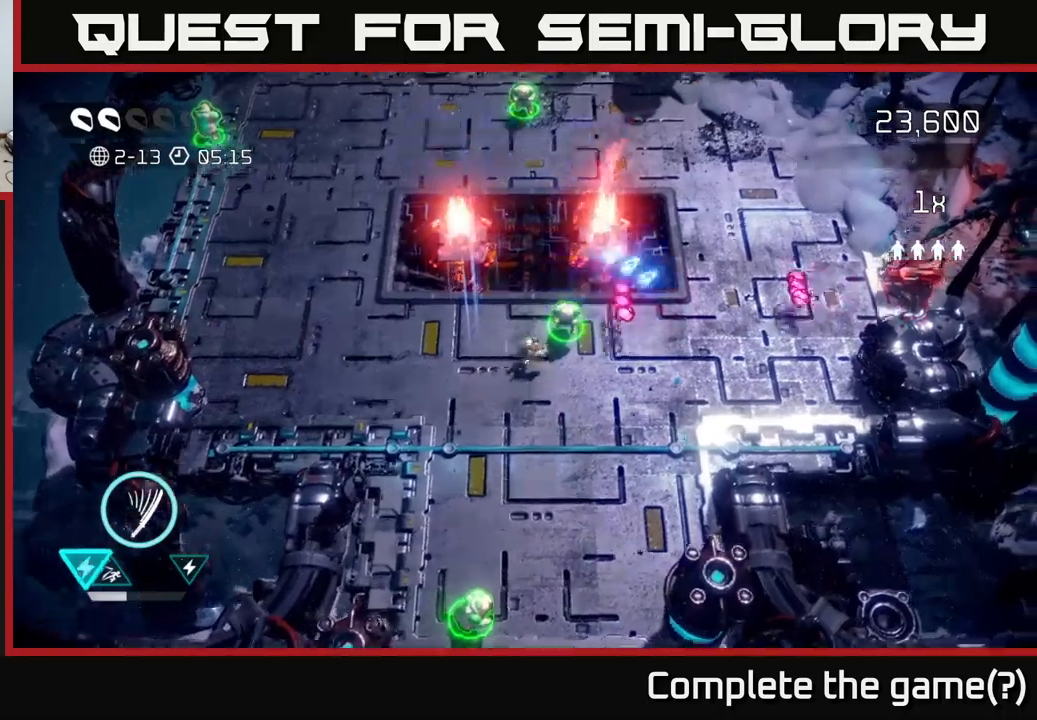
{"buttons": [], "left_stick": "down", "right_stick": "down-left", "events": [[117, "left_stick", "down-left"], [250, "left_stick", "down"], [267, "right_stick", "up"], [483, "right_stick", "down-left"]]}
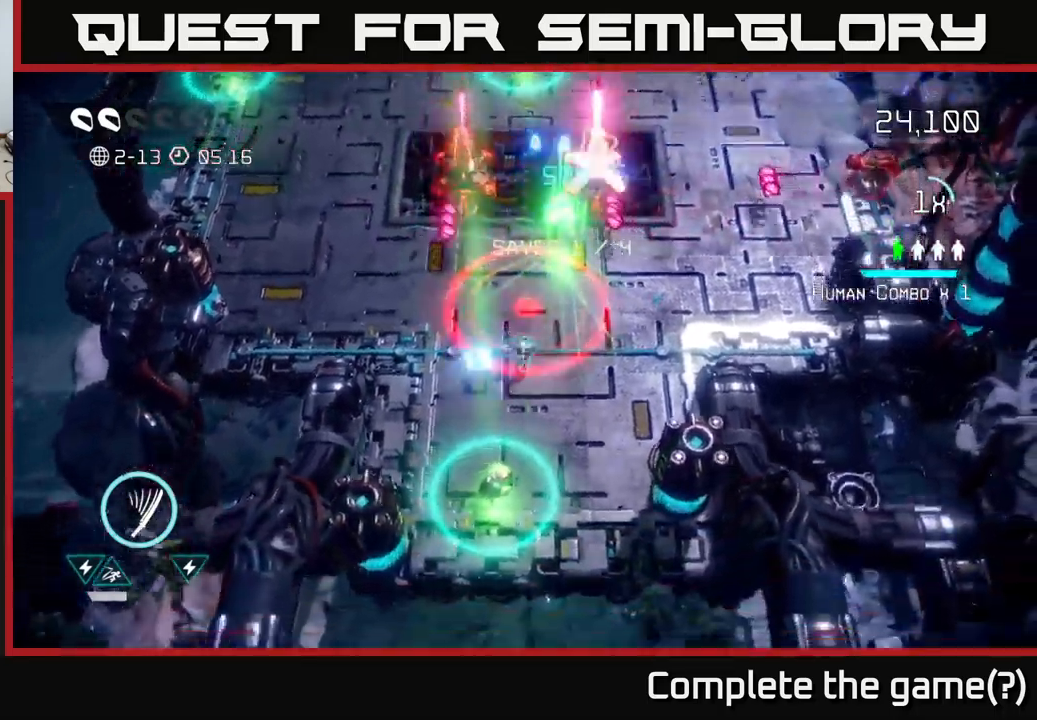
{"buttons": [], "left_stick": "right", "right_stick": "up", "events": [[217, "right_stick", "up"], [467, "left_stick", "right"]]}
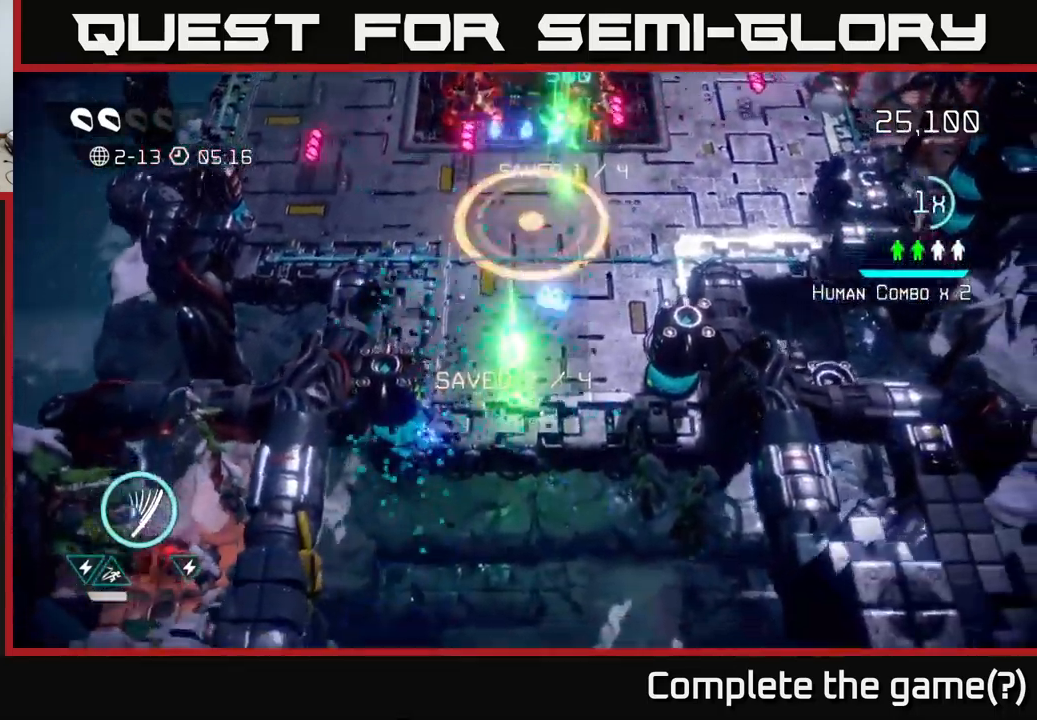
{"buttons": [], "left_stick": "up-right", "right_stick": "up", "events": [[50, "left_stick", "up"], [100, "right_stick", "up-right"], [183, "left_stick", "up-right"], [400, "right_stick", "up"]]}
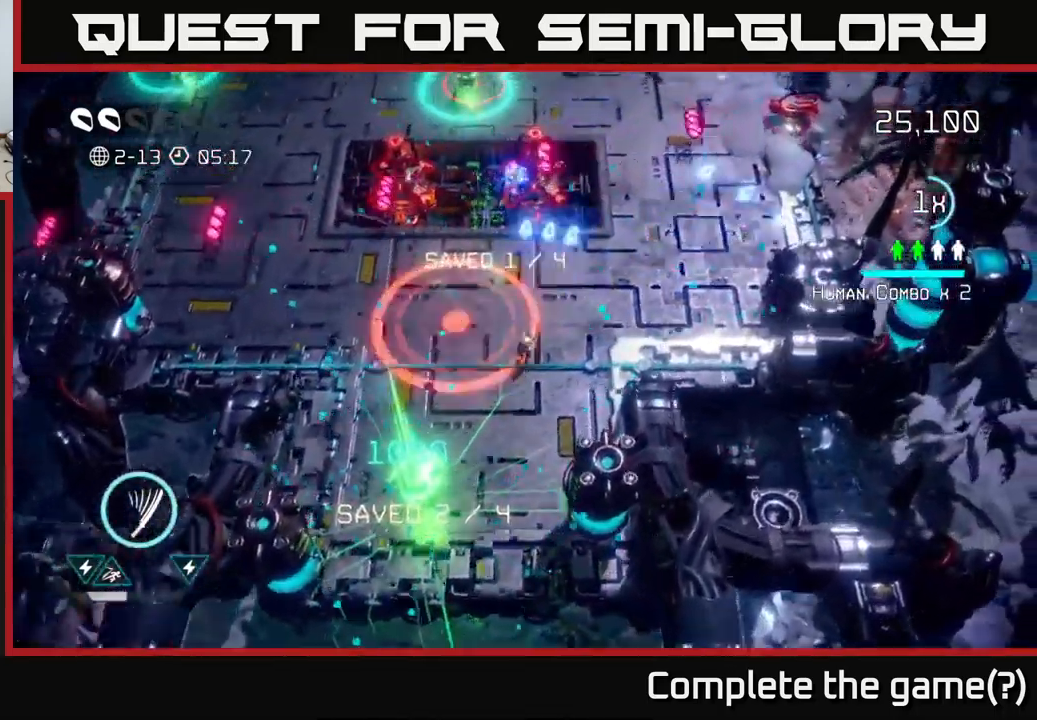
{"buttons": [], "left_stick": "up-right", "right_stick": "up-left", "events": [[67, "right_stick", "up-left"]]}
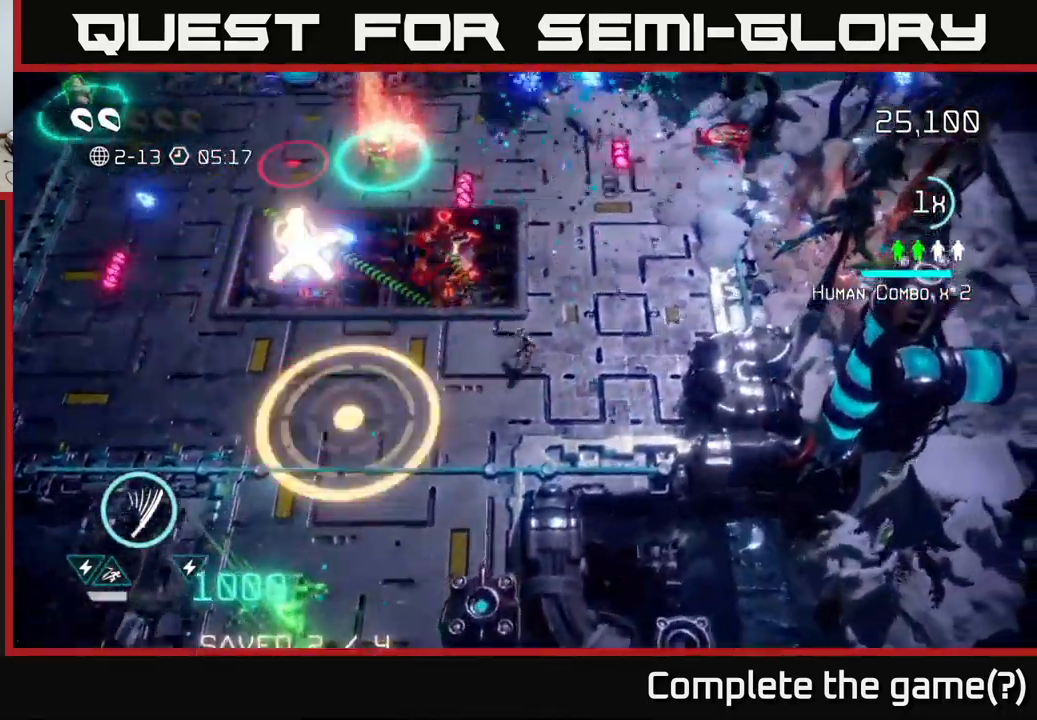
{"buttons": [], "left_stick": "up-right", "right_stick": "left", "events": [[167, "right_stick", "left"]]}
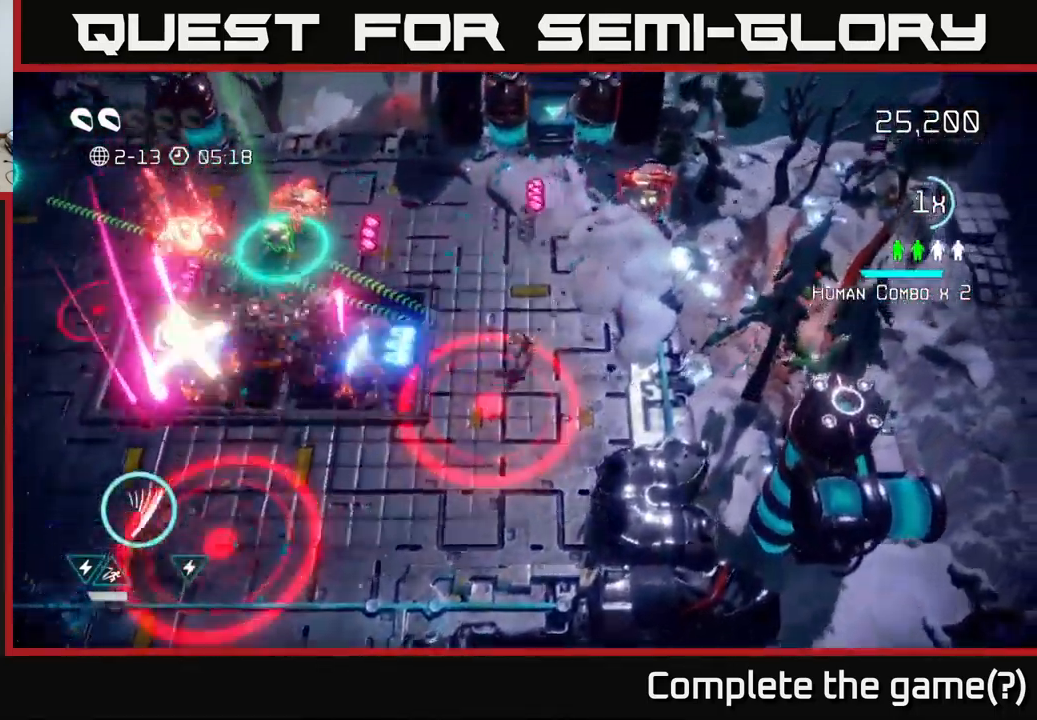
{"buttons": [], "left_stick": "up-right", "right_stick": "up-right", "events": [[233, "right_stick", "up"], [283, "right_stick", "up-right"]]}
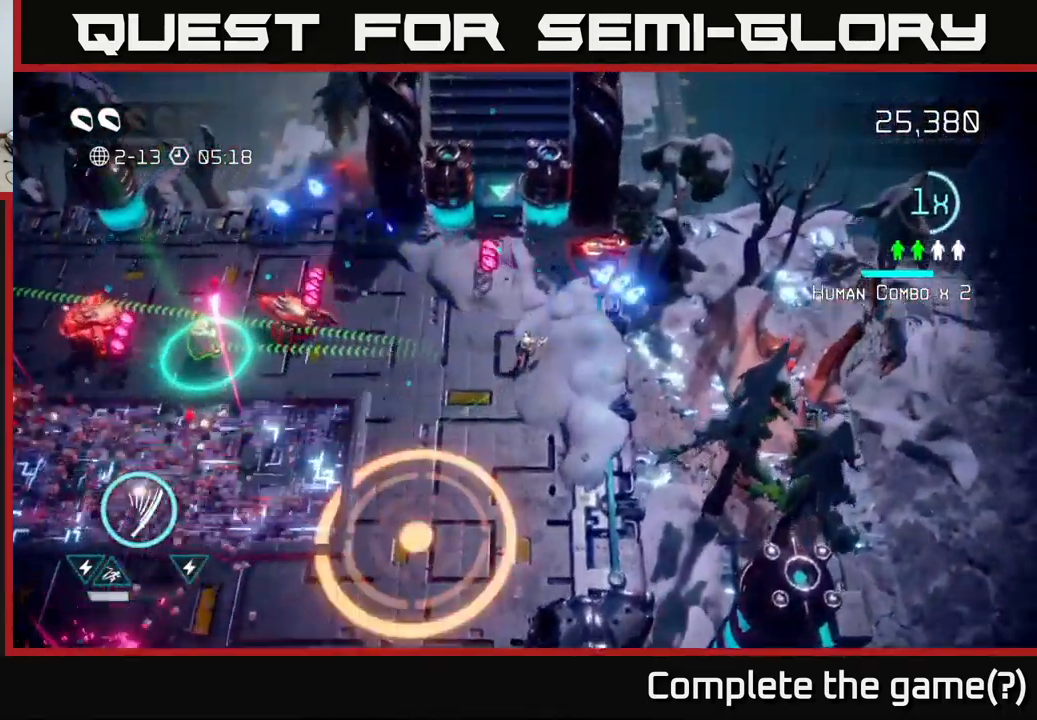
{"buttons": [], "left_stick": "center", "right_stick": "up-right", "events": [[133, "left_stick", "center"]]}
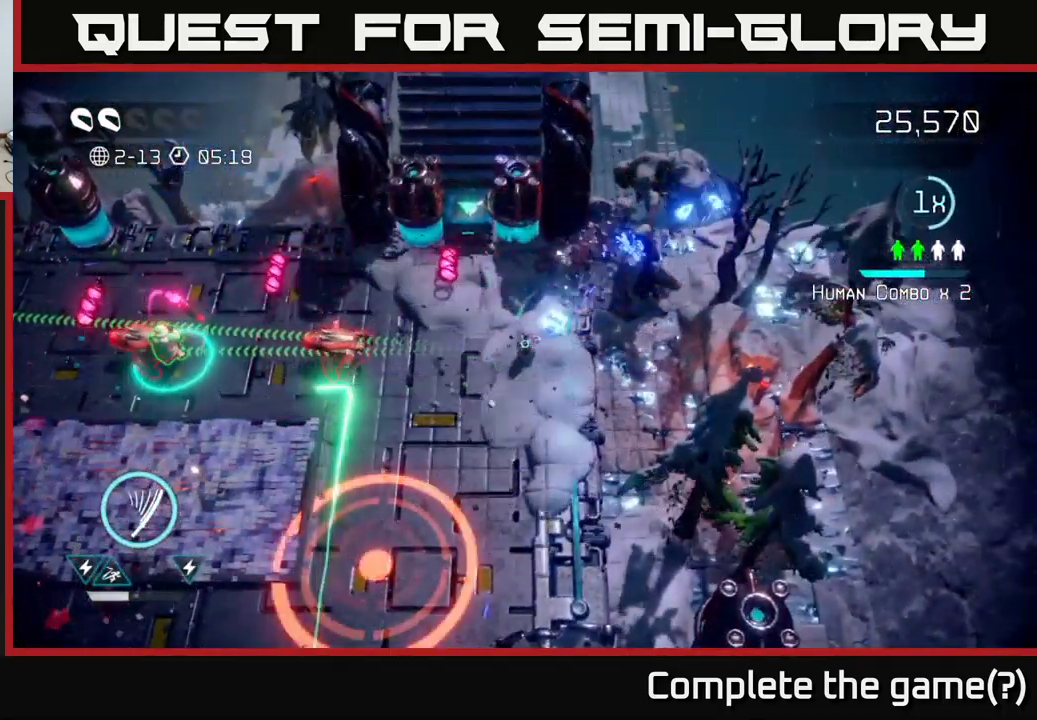
{"buttons": [], "left_stick": "up", "right_stick": "down-left", "events": [[33, "left_stick", "up"], [100, "right_stick", "up-left"], [167, "right_stick", "down-left"], [233, "left_stick", "up-left"], [383, "left_stick", "up"]]}
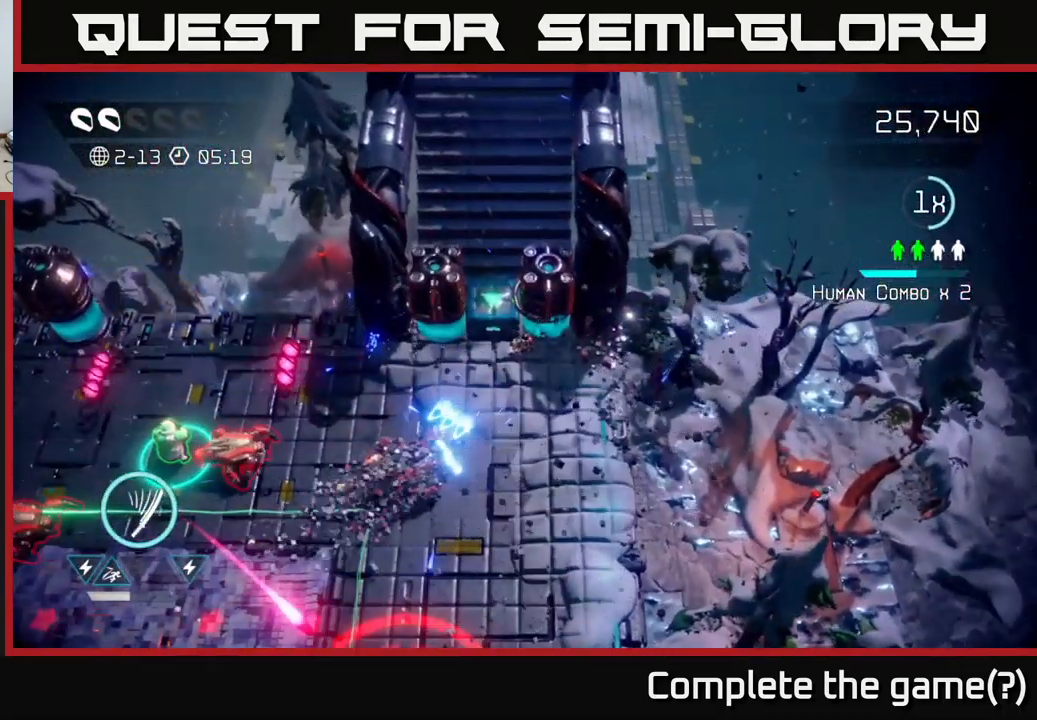
{"buttons": [], "left_stick": "left", "right_stick": "left", "events": [[133, "left_stick", "left"], [200, "left_stick", "down-left"], [200, "right_stick", "left"], [383, "left_stick", "up-left"], [483, "left_stick", "left"]]}
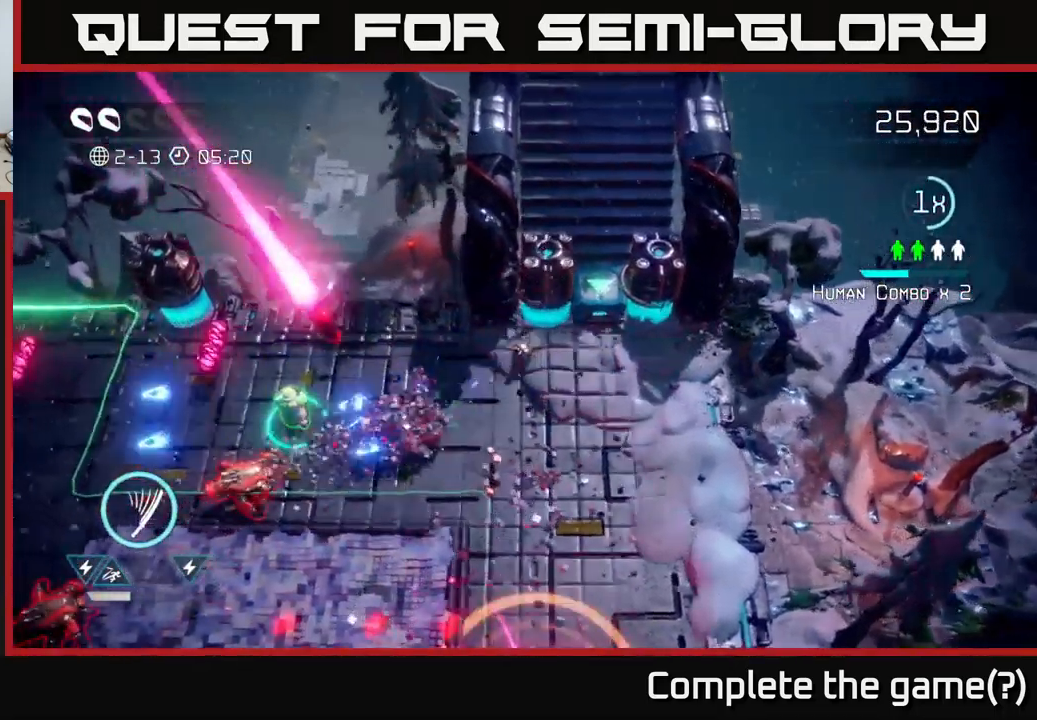
{"buttons": [], "left_stick": "left", "right_stick": "left", "events": [[67, "left_stick", "down-left"], [317, "left_stick", "up"], [417, "left_stick", "left"]]}
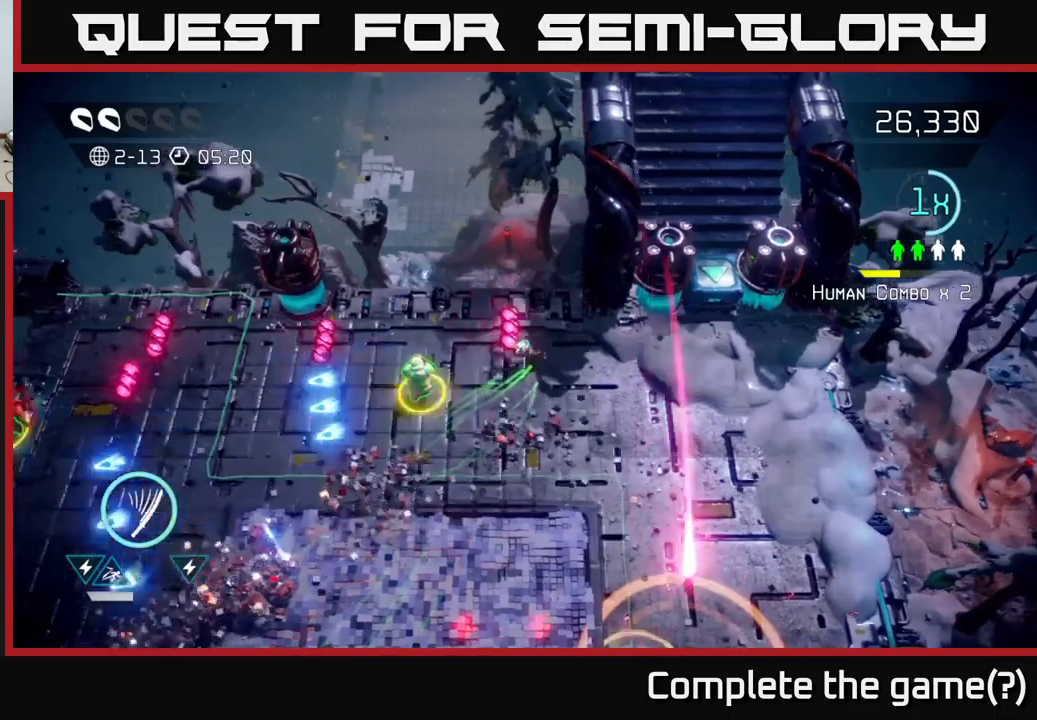
{"buttons": [], "left_stick": "down-left", "right_stick": "left", "events": [[117, "left_stick", "down"], [167, "right_stick", "up-left"], [233, "left_stick", "down-left"], [367, "left_stick", "left"], [383, "right_stick", "left"], [500, "left_stick", "down-left"]]}
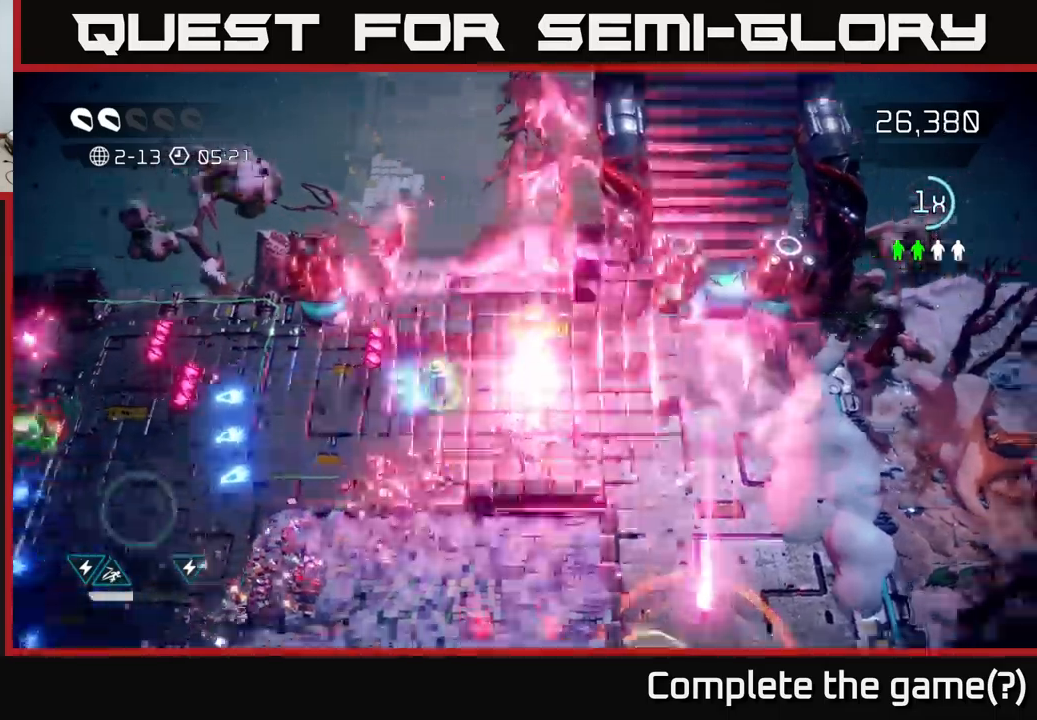
{"buttons": ["A"], "left_stick": "center", "right_stick": "center", "events": [[17, "right_stick", "up-left"], [133, "right_stick", "center"], [200, "left_stick", "left"], [283, "A", "down"], [383, "A", "up"], [450, "A", "down"], [450, "left_stick", "center"]]}
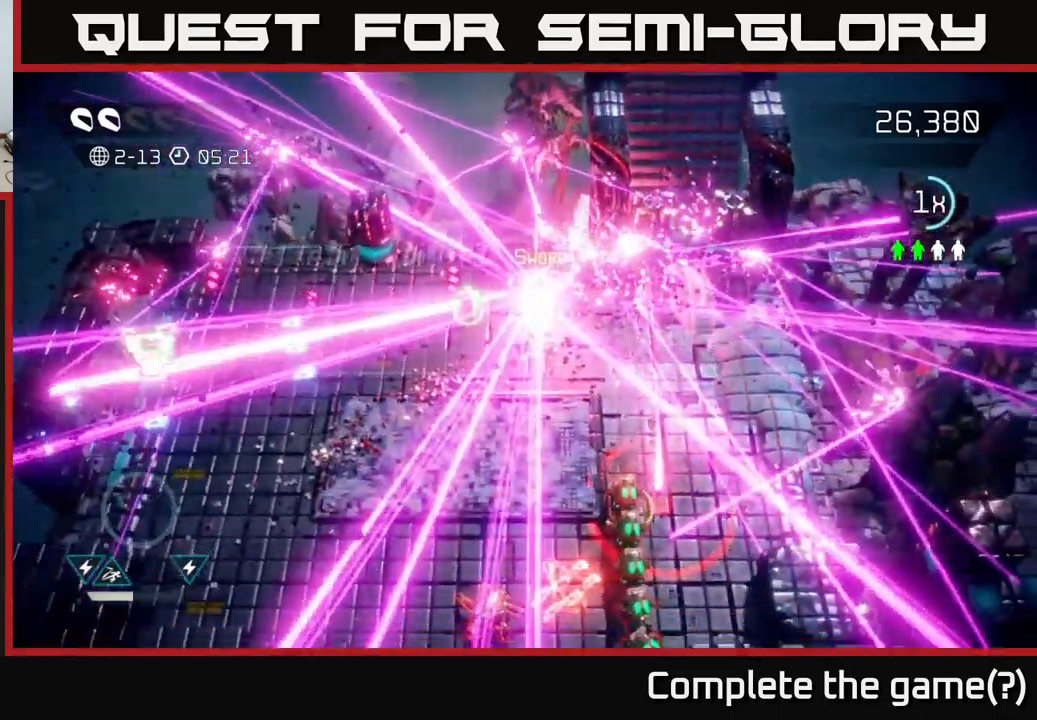
{"buttons": ["A"], "left_stick": "down-left", "right_stick": "center", "events": [[50, "A", "up"], [150, "A", "down"], [233, "A", "up"], [250, "left_stick", "down-left"], [300, "A", "down"], [383, "A", "up"], [483, "A", "down"]]}
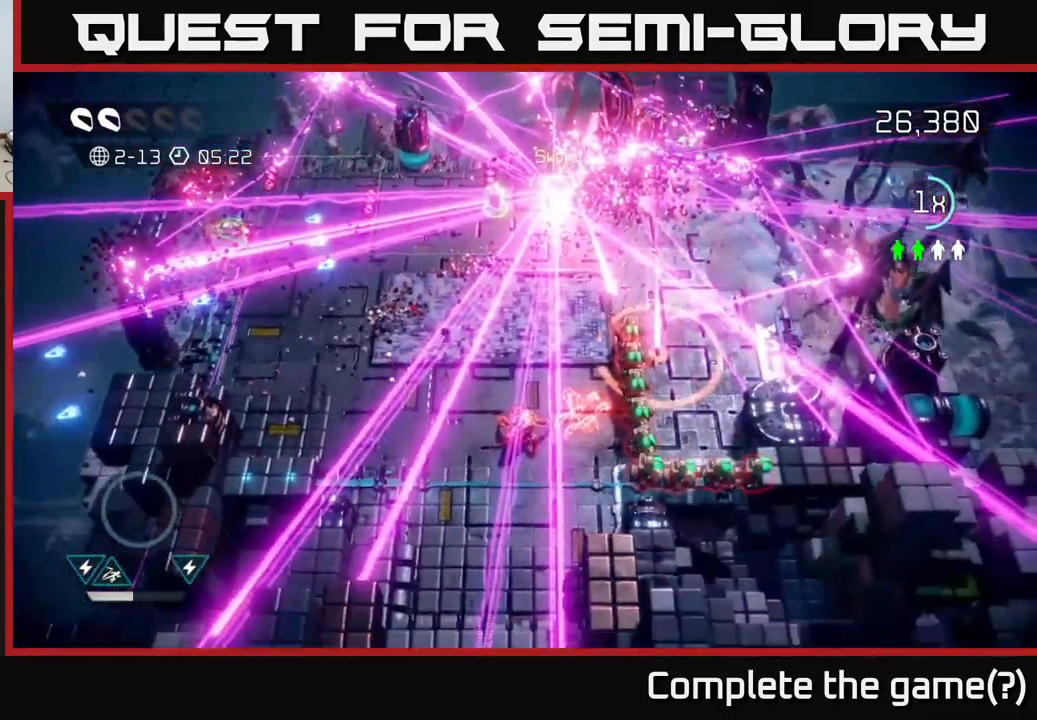
{"buttons": [], "left_stick": "left", "right_stick": "up-left", "events": [[117, "A", "up"], [133, "left_stick", "left"], [333, "left_stick", "down-left"], [333, "right_stick", "up-left"], [467, "left_stick", "left"]]}
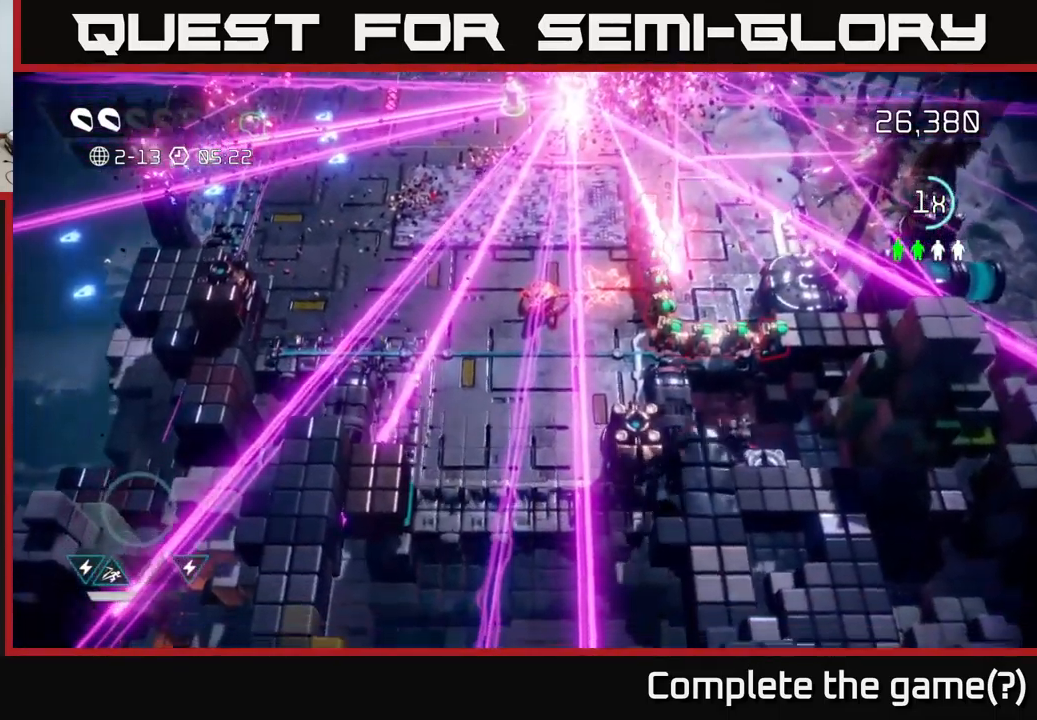
{"buttons": [], "left_stick": "up-right", "right_stick": "up-right", "events": [[100, "left_stick", "up-left"], [167, "right_stick", "up-right"], [233, "left_stick", "up"], [350, "left_stick", "up-right"]]}
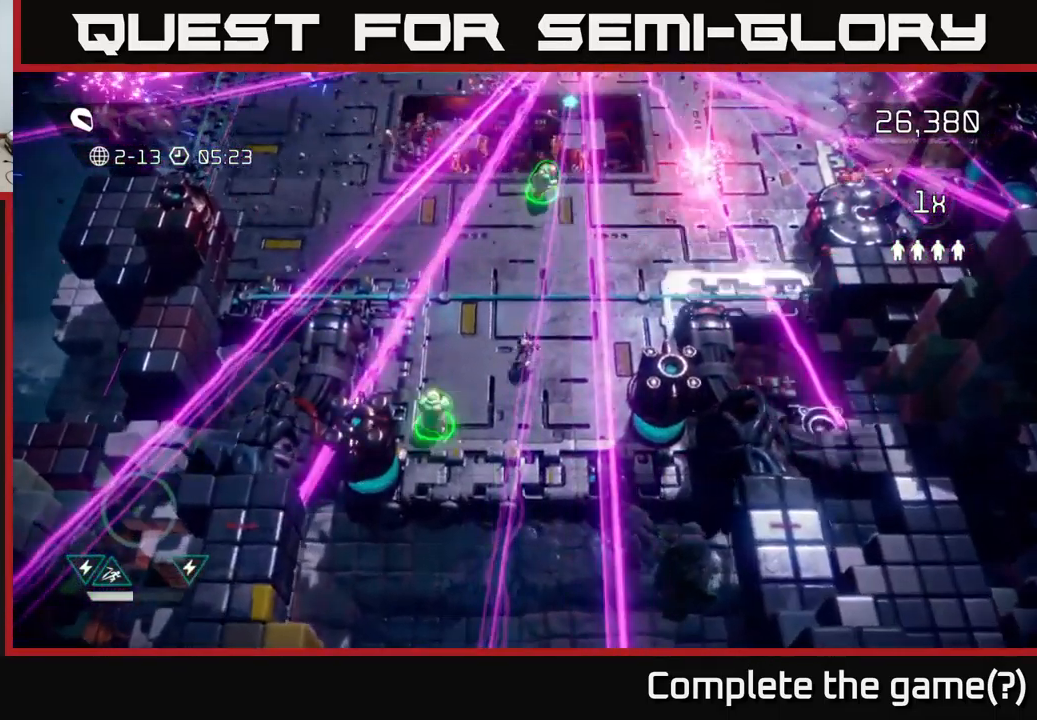
{"buttons": [], "left_stick": "up", "right_stick": "up", "events": [[83, "left_stick", "up"], [400, "right_stick", "up"]]}
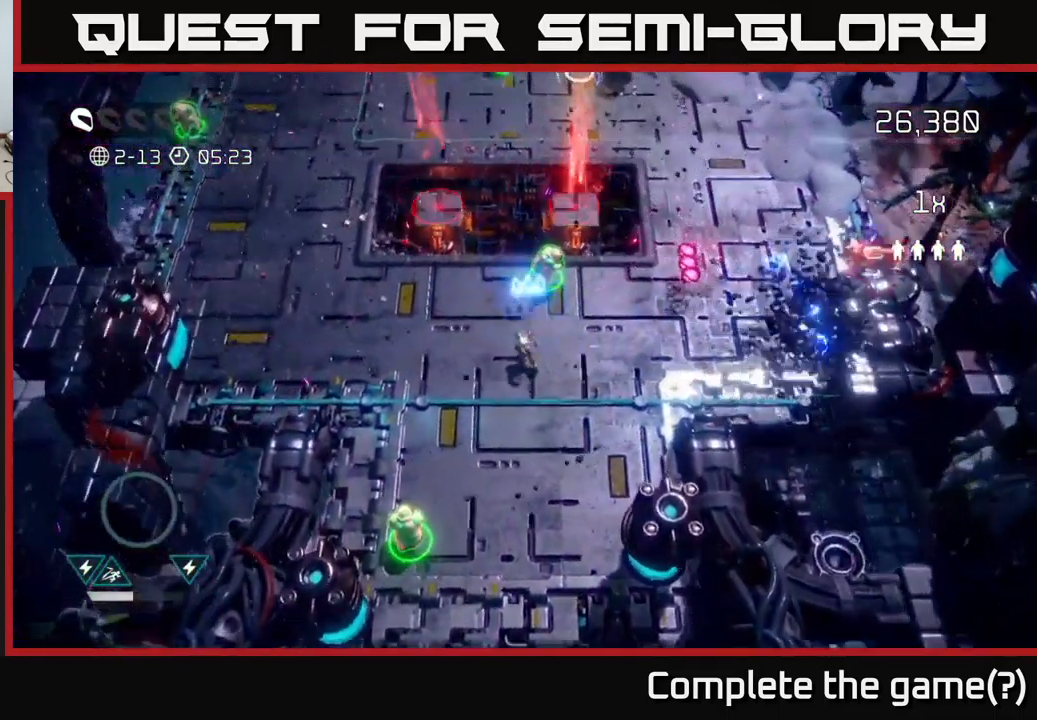
{"buttons": [], "left_stick": "down", "right_stick": "up-right", "events": [[100, "right_stick", "up-right"], [317, "left_stick", "down"]]}
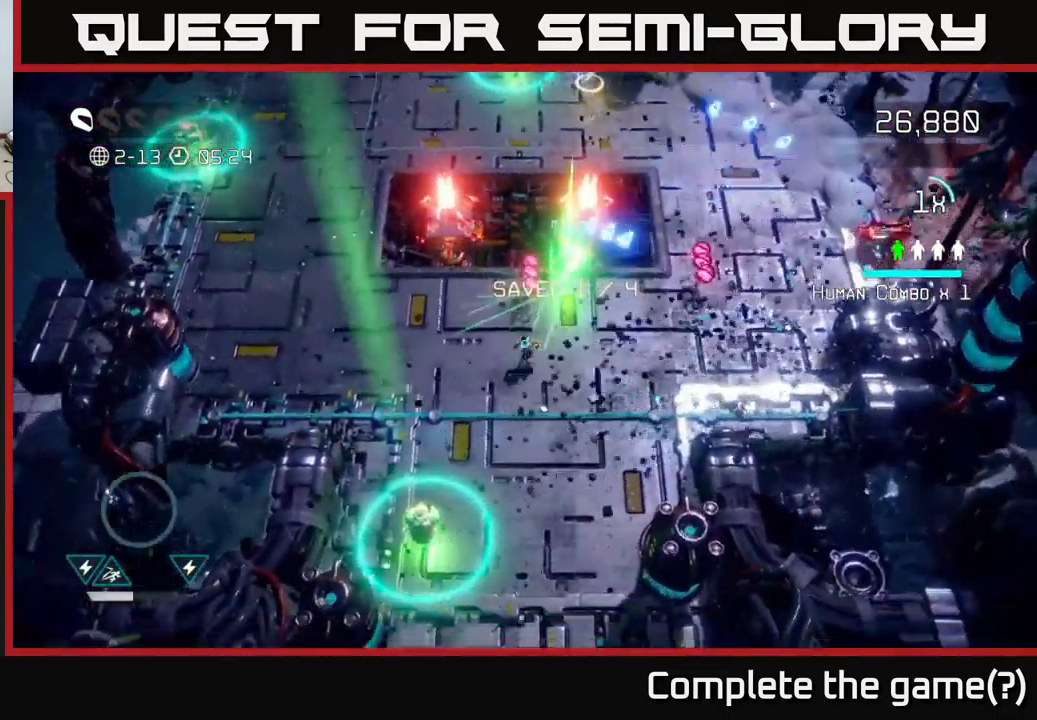
{"buttons": [], "left_stick": "down", "right_stick": "right", "events": [[300, "right_stick", "right"]]}
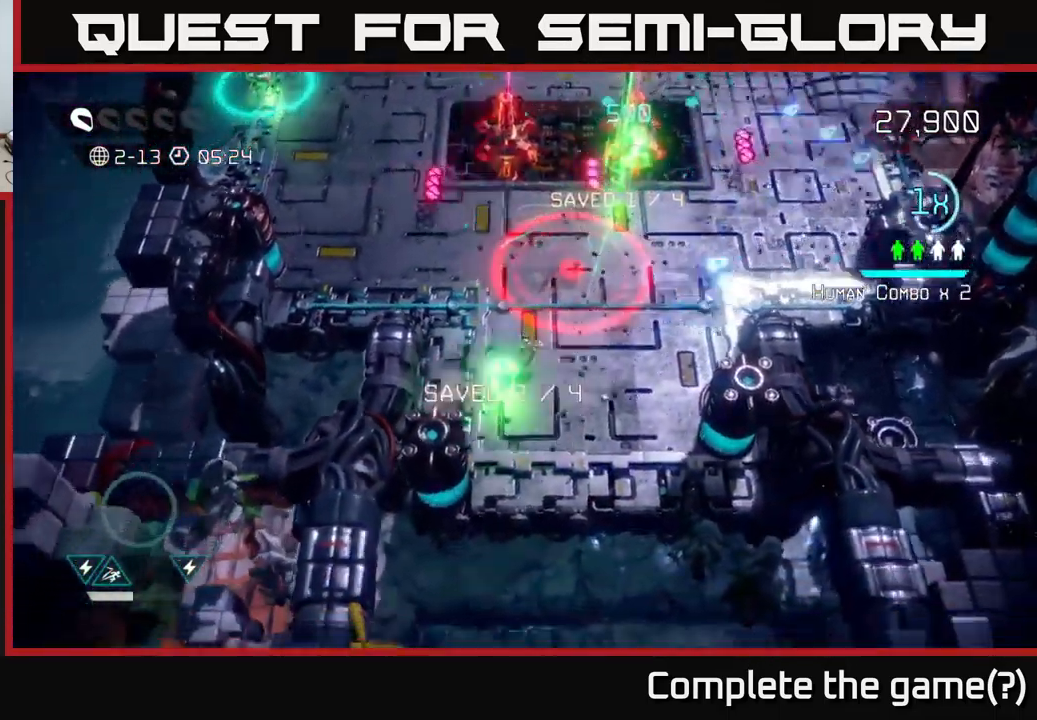
{"buttons": [], "left_stick": "up-right", "right_stick": "up-right", "events": [[17, "right_stick", "up-right"], [83, "left_stick", "up-right"]]}
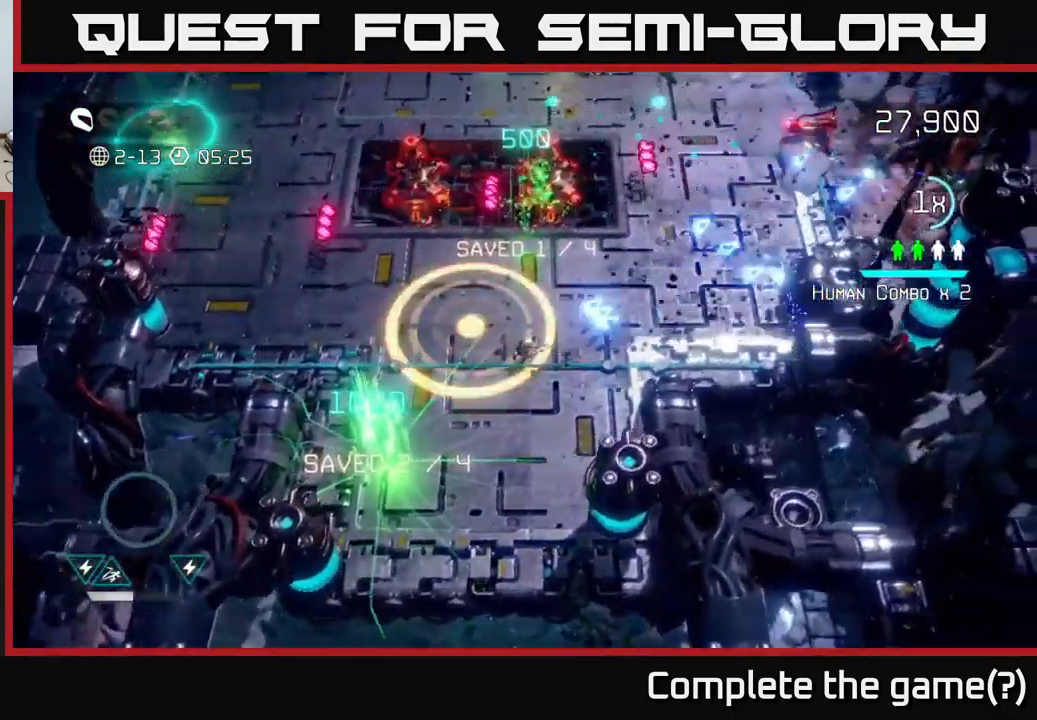
{"buttons": [], "left_stick": "up-right", "right_stick": "up-right", "events": []}